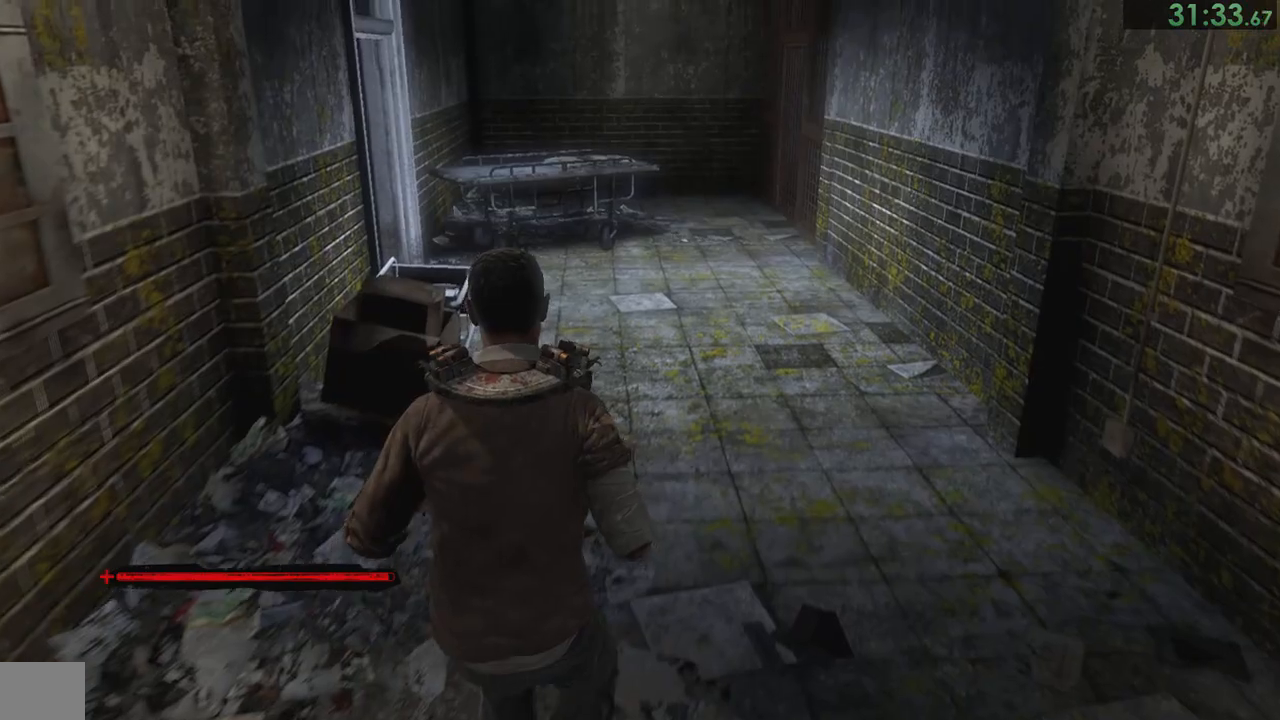
Gameplay with a controller (PlayStation layout); each line is a JSON object with the inputs held at the frame after it. "events" lists button and stick changes between this image and that frame as [ms after this image, input, new state], when the widget could be followed in between. Not read: L1.
{"buttons": [], "left_stick": "down-right", "right_stick": "center", "events": [[200, "CIRCLE", "down"], [233, "CIRCLE", "up"], [300, "CIRCLE", "down"], [367, "CIRCLE", "up"], [433, "left_stick", "down-right"]]}
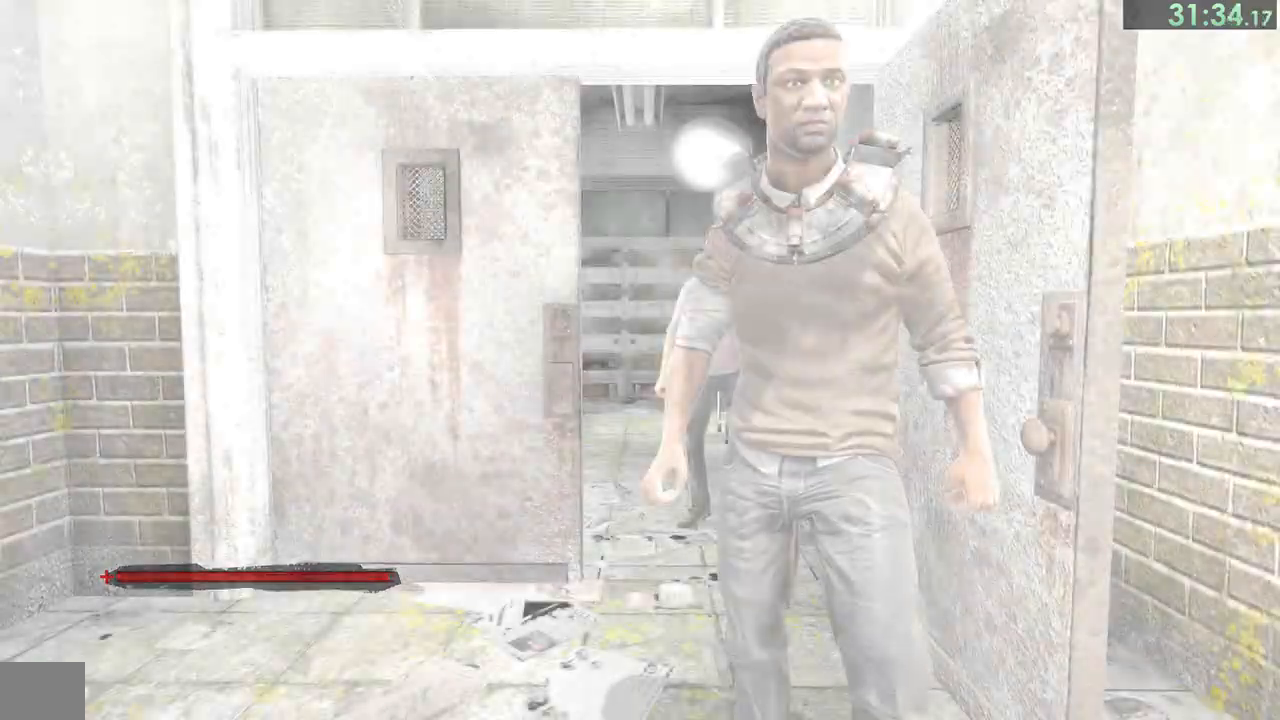
{"buttons": ["CIRCLE"], "left_stick": "down-right", "right_stick": "center", "events": [[33, "CIRCLE", "down"], [100, "CIRCLE", "up"], [167, "CIRCLE", "down"], [200, "CIRCLE", "up"], [267, "CIRCLE", "down"], [333, "CIRCLE", "up"], [383, "CIRCLE", "down"], [433, "CIRCLE", "up"], [483, "CIRCLE", "down"]]}
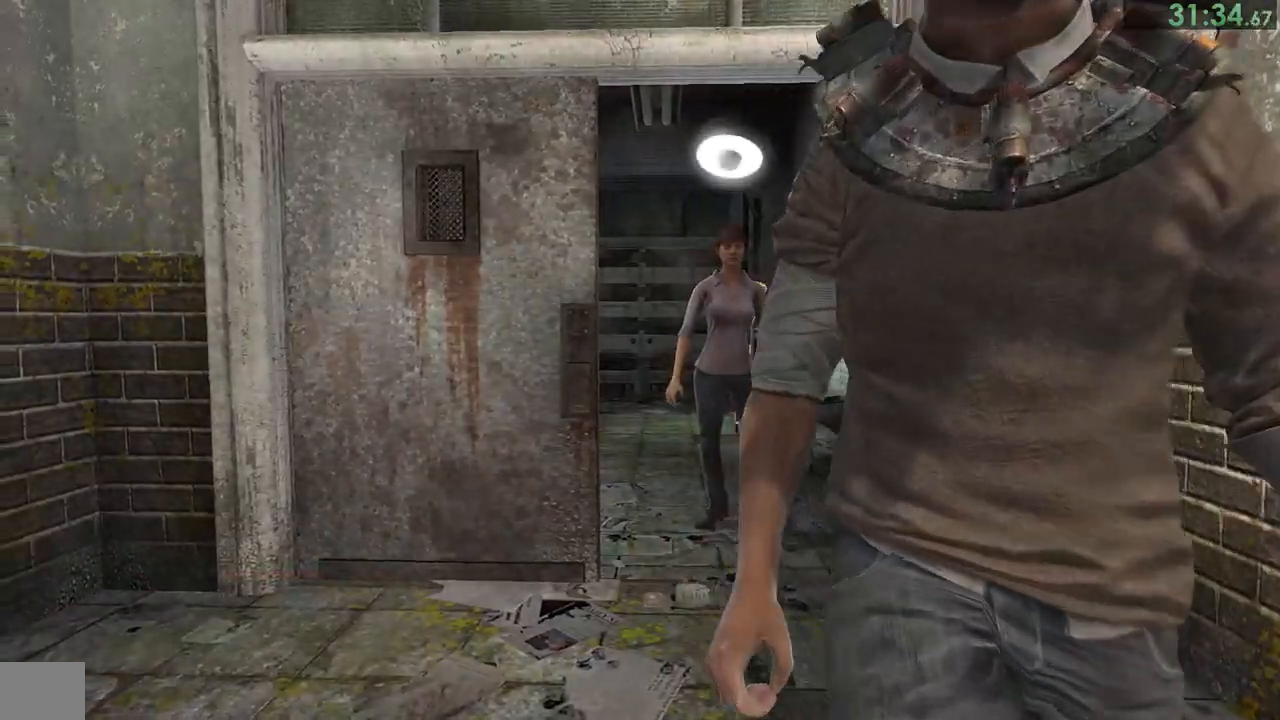
{"buttons": [], "left_stick": "down", "right_stick": "center", "events": [[67, "CIRCLE", "up"], [83, "CIRCLE", "down"], [150, "CIRCLE", "up"], [150, "left_stick", "down"], [217, "CIRCLE", "down"], [250, "CIRCLE", "up"], [317, "CIRCLE", "down"], [483, "CIRCLE", "up"]]}
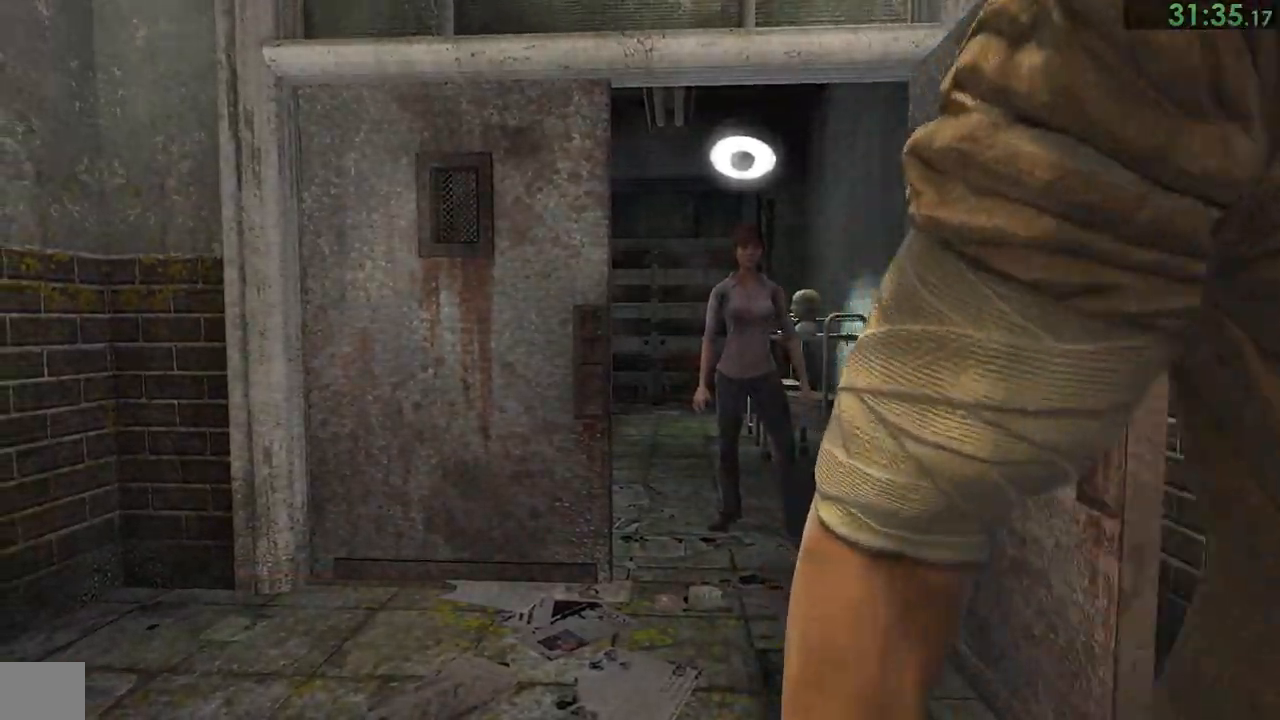
{"buttons": [], "left_stick": "down", "right_stick": "center", "events": [[33, "CIRCLE", "down"], [83, "CIRCLE", "up"], [150, "CIRCLE", "down"], [217, "CIRCLE", "up"], [283, "CIRCLE", "down"], [350, "CIRCLE", "up"], [417, "CIRCLE", "down"], [450, "CIRCLE", "up"]]}
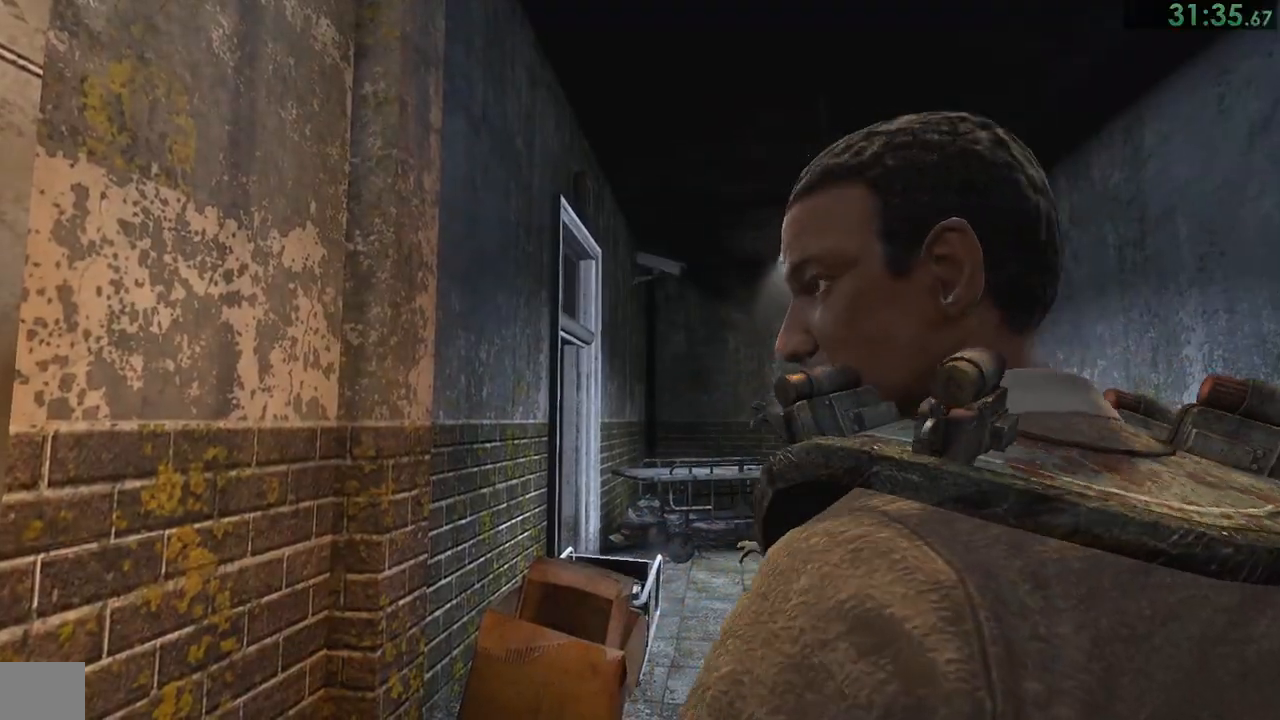
{"buttons": ["CIRCLE"], "left_stick": "down", "right_stick": "center", "events": [[17, "CIRCLE", "down"], [50, "CIRCLE", "up"], [117, "CIRCLE", "down"], [183, "CIRCLE", "up"], [250, "CIRCLE", "down"], [317, "CIRCLE", "up"], [350, "CIRCLE", "down"], [417, "CIRCLE", "up"], [483, "CIRCLE", "down"]]}
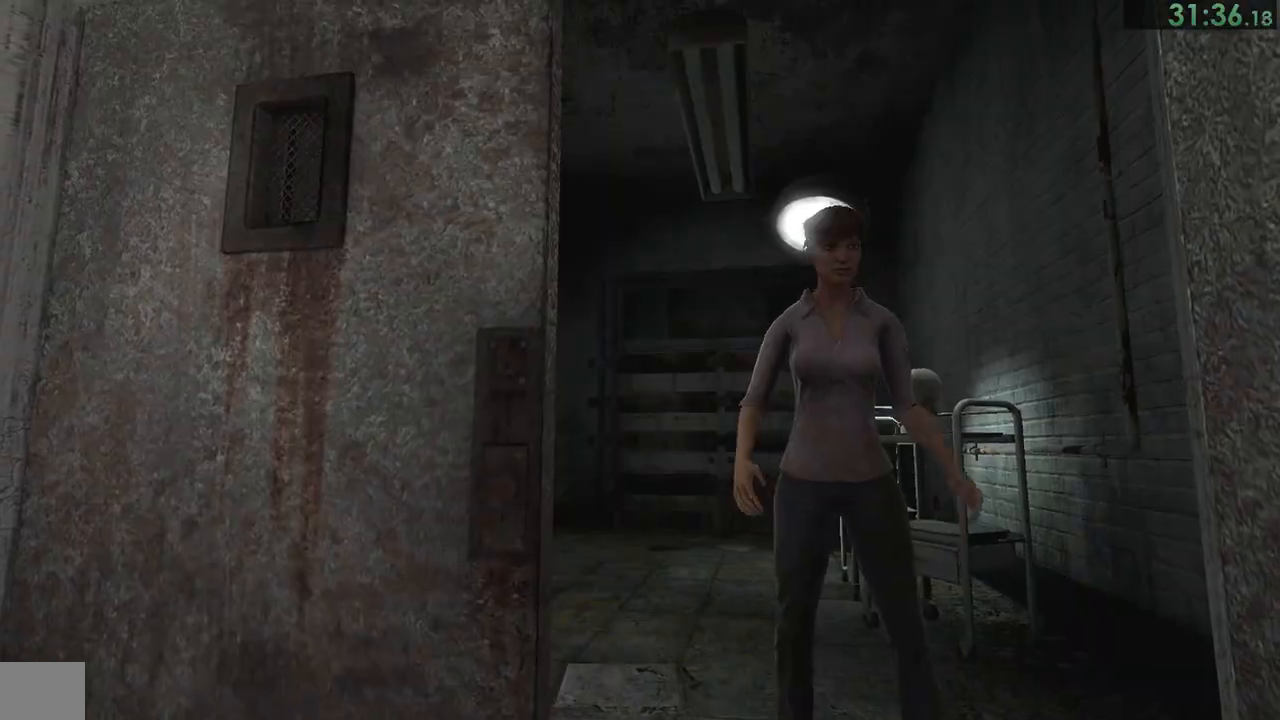
{"buttons": [], "left_stick": "down", "right_stick": "center", "events": [[50, "CIRCLE", "up"], [67, "CIRCLE", "down"], [167, "CIRCLE", "up"], [200, "CIRCLE", "down"], [283, "CIRCLE", "up"], [333, "CIRCLE", "down"], [367, "CIRCLE", "up"], [433, "CIRCLE", "down"], [500, "CIRCLE", "up"]]}
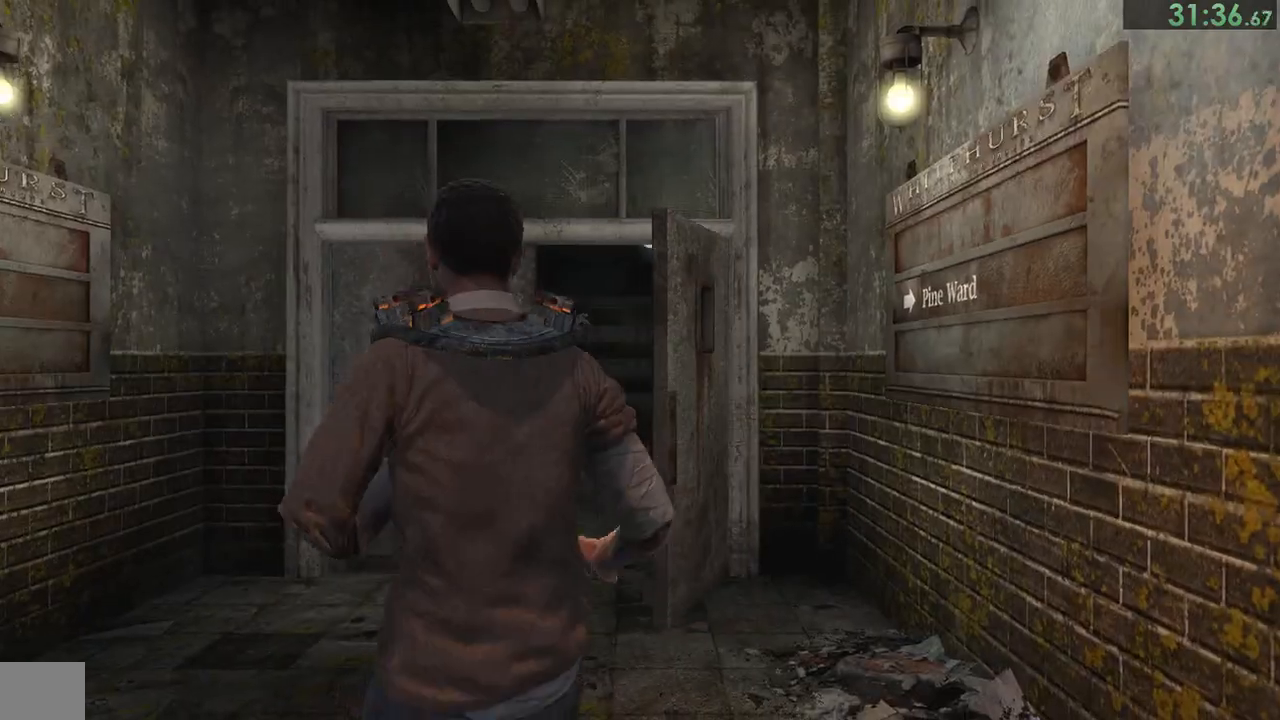
{"buttons": [], "left_stick": "down", "right_stick": "down-right", "events": [[33, "CIRCLE", "down"], [100, "CIRCLE", "up"], [433, "right_stick", "down-right"]]}
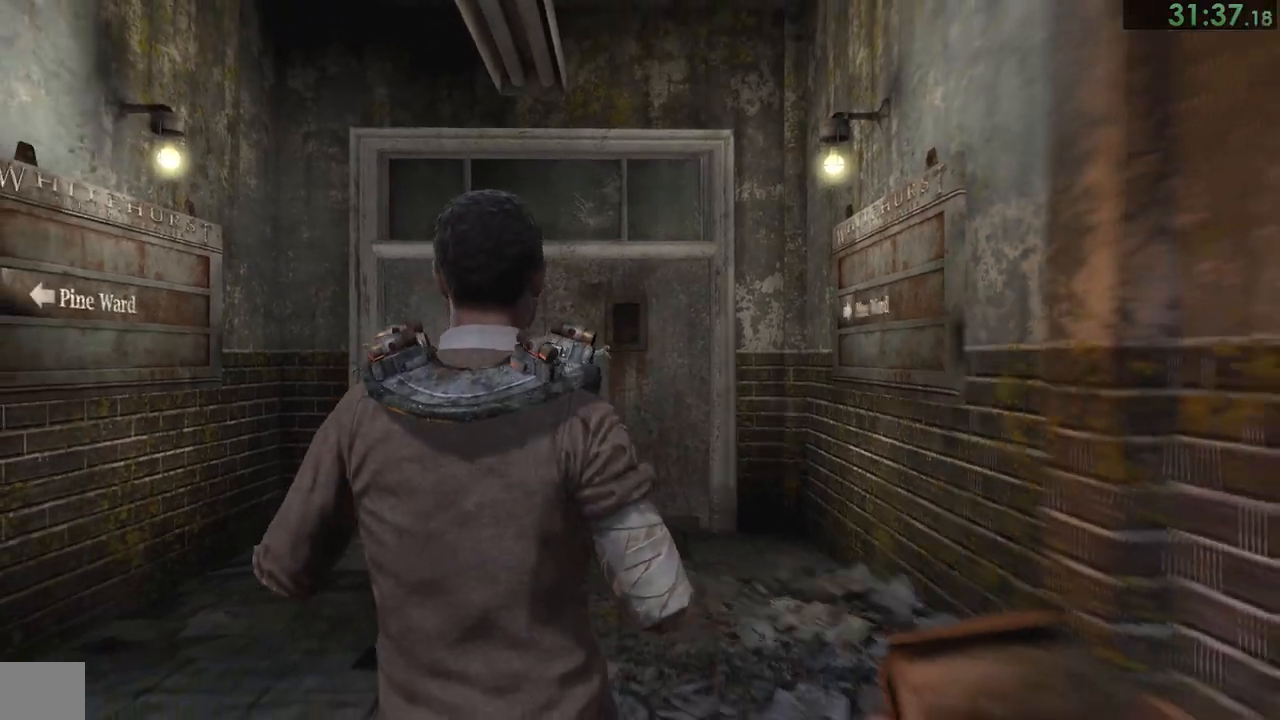
{"buttons": [], "left_stick": "up", "right_stick": "down-right", "events": [[100, "left_stick", "down-right"], [267, "left_stick", "right"], [467, "left_stick", "up"]]}
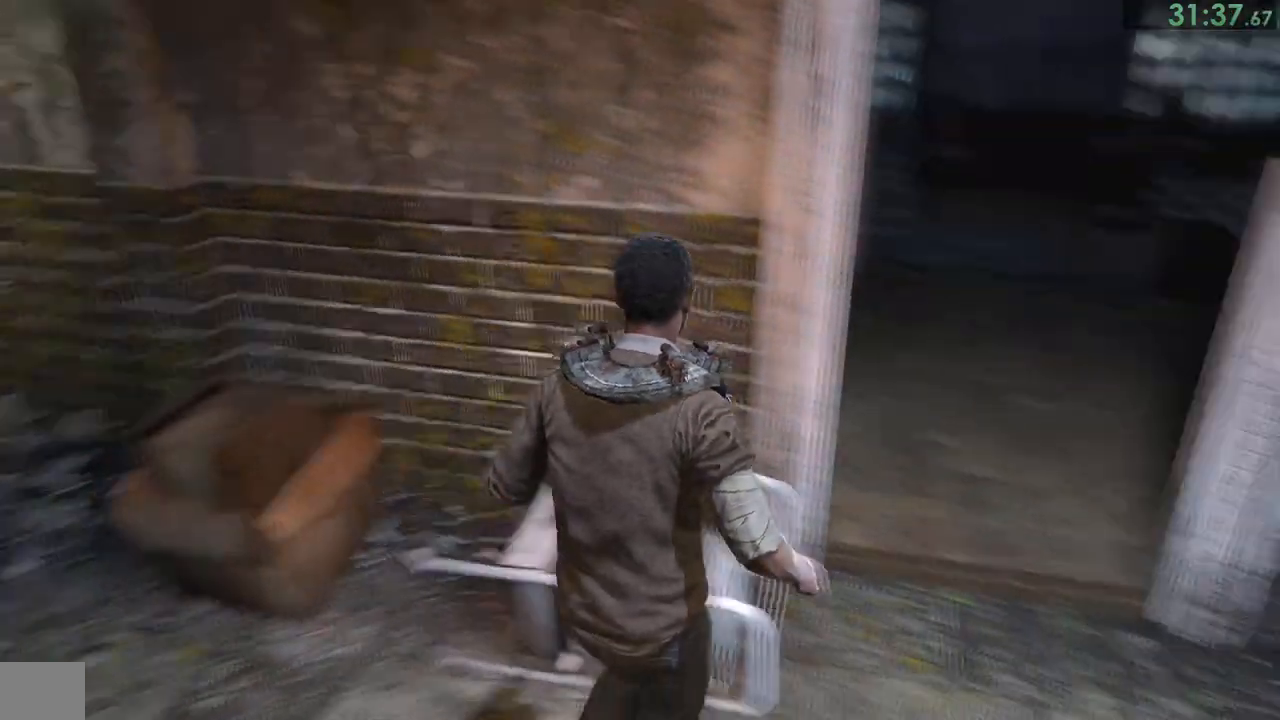
{"buttons": [], "left_stick": "up", "right_stick": "center", "events": [[350, "right_stick", "center"]]}
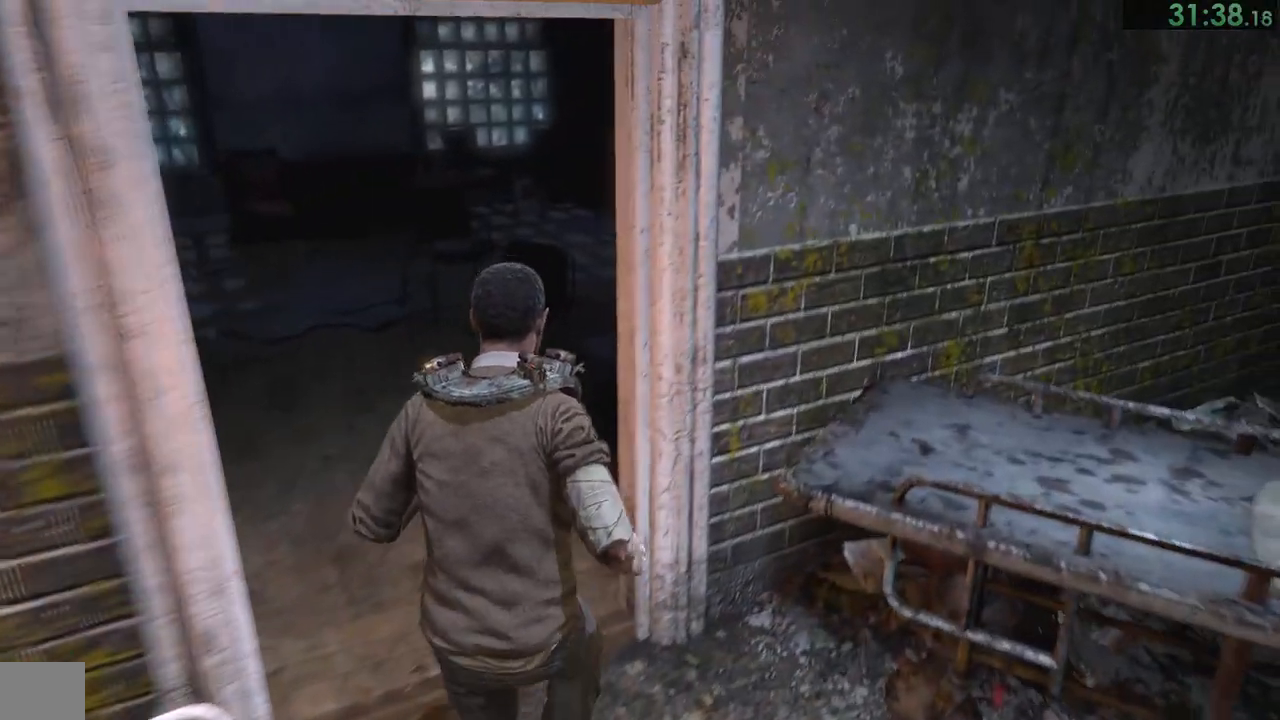
{"buttons": [], "left_stick": "up", "right_stick": "right", "events": [[183, "right_stick", "right"]]}
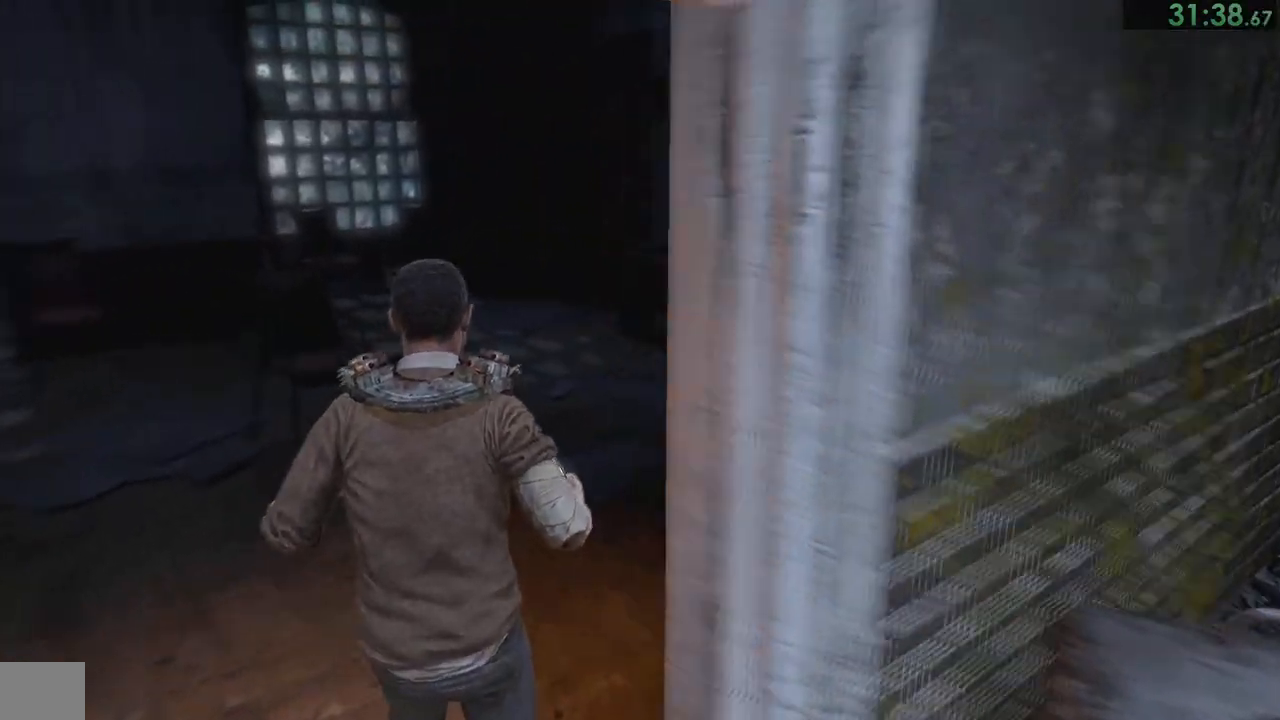
{"buttons": [], "left_stick": "up", "right_stick": "right", "events": []}
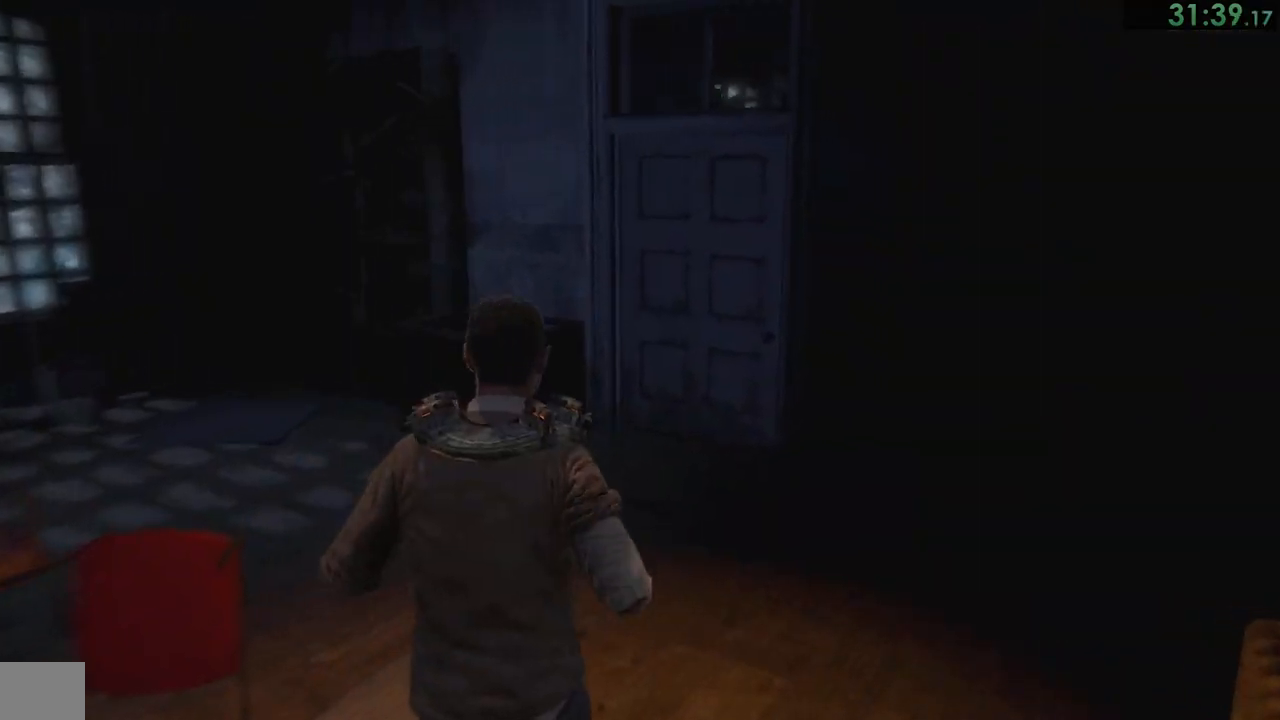
{"buttons": [], "left_stick": "up", "right_stick": "center", "events": [[183, "right_stick", "center"]]}
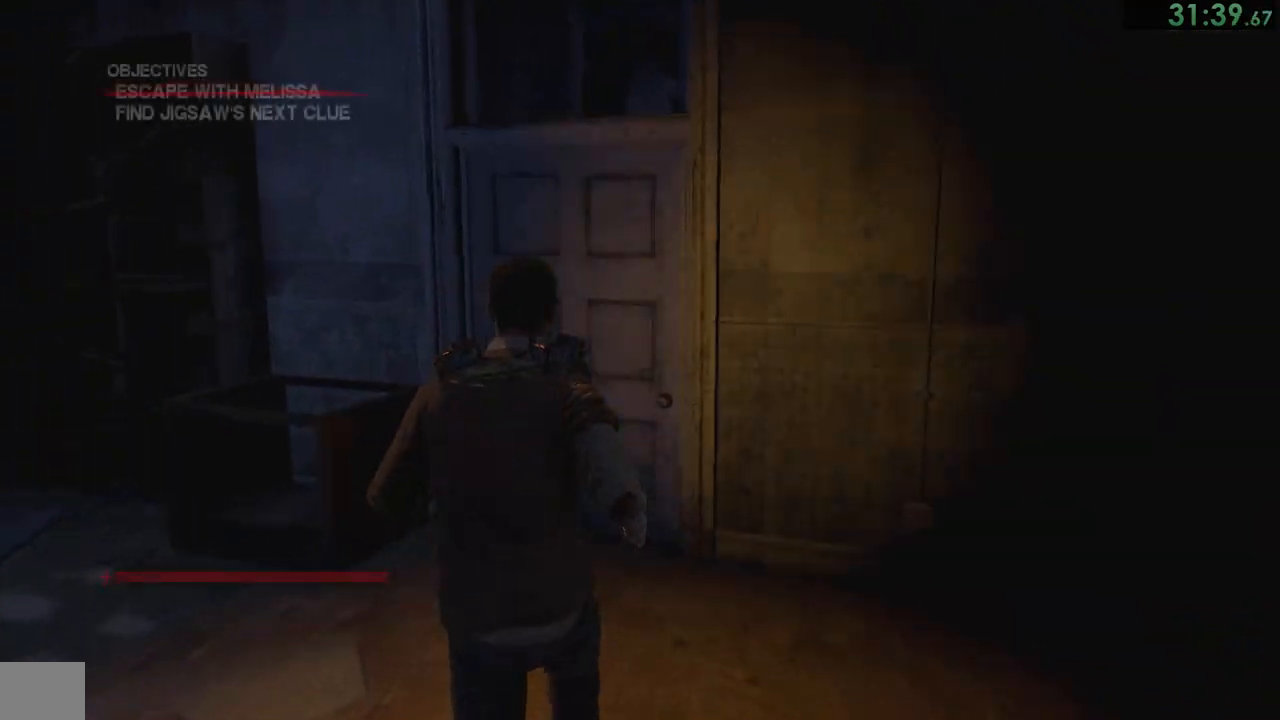
{"buttons": ["CROSS"], "left_stick": "up", "right_stick": "center", "events": [[267, "CROSS", "down"], [300, "CROSS", "up"], [367, "CROSS", "down"], [400, "CROSS", "up"], [467, "CROSS", "down"]]}
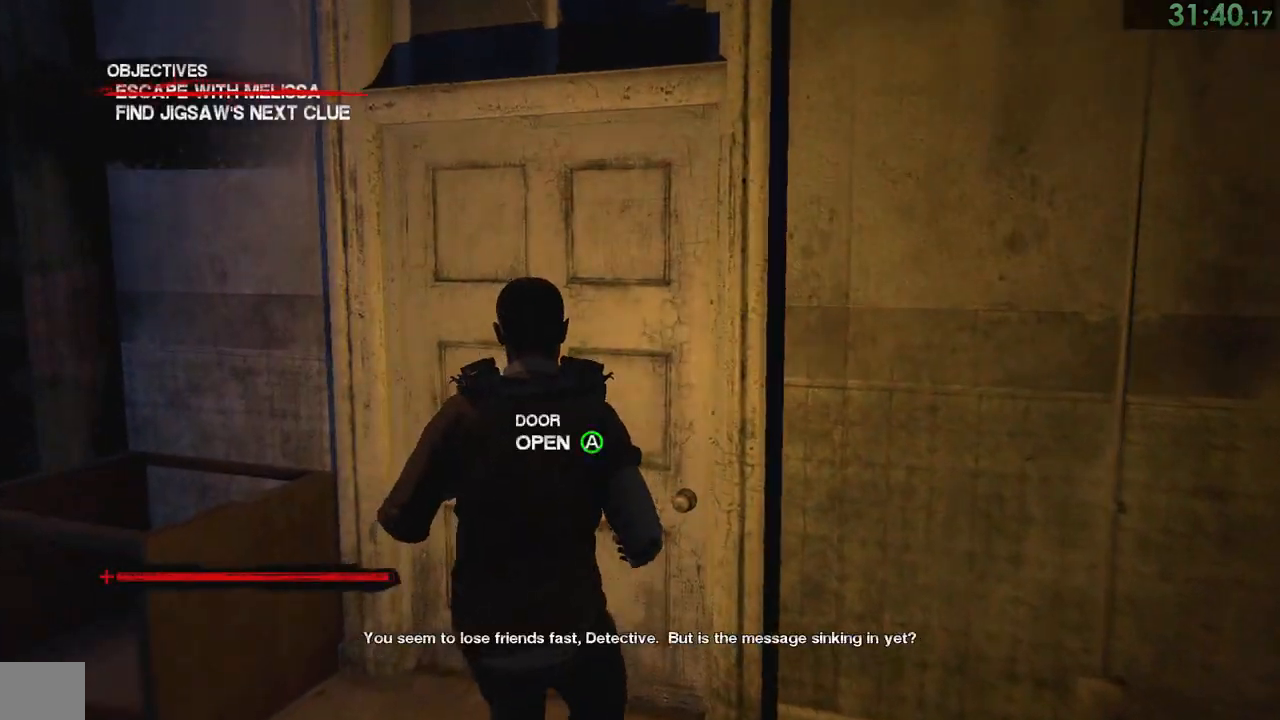
{"buttons": [], "left_stick": "center", "right_stick": "center", "events": [[33, "CROSS", "up"], [67, "CROSS", "down"], [100, "left_stick", "center"], [133, "CROSS", "up"]]}
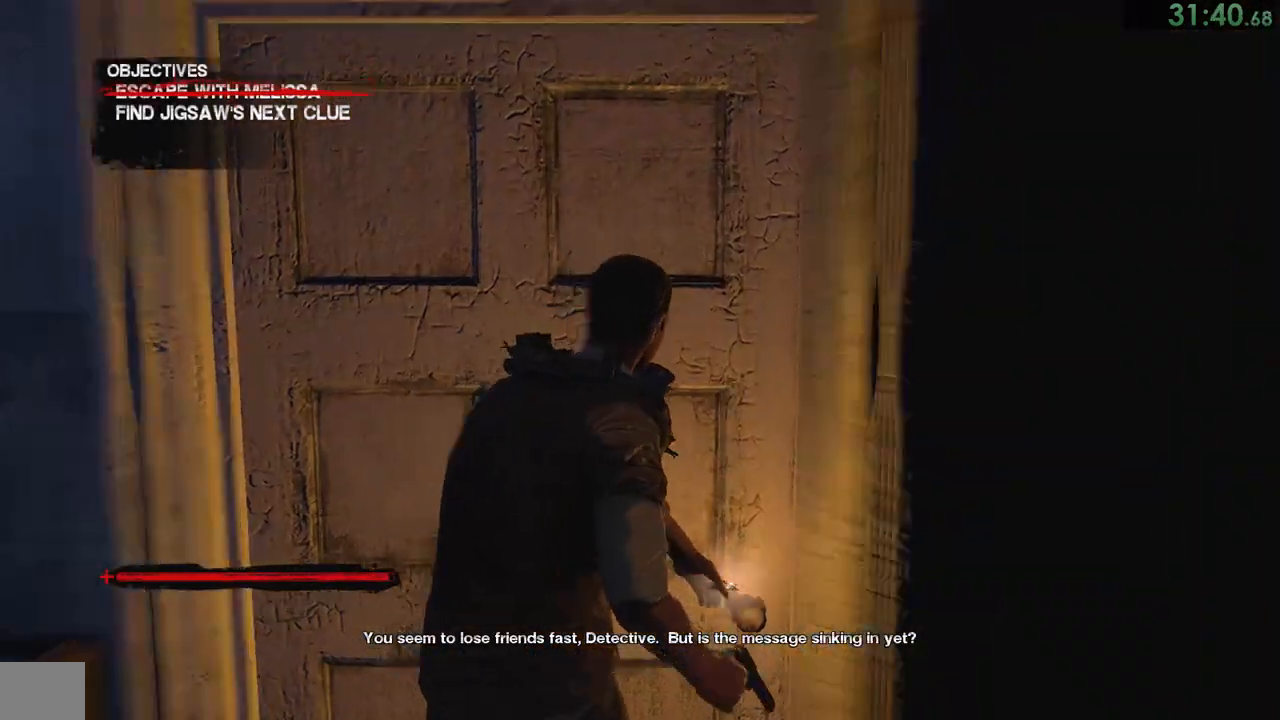
{"buttons": [], "left_stick": "center", "right_stick": "center", "events": []}
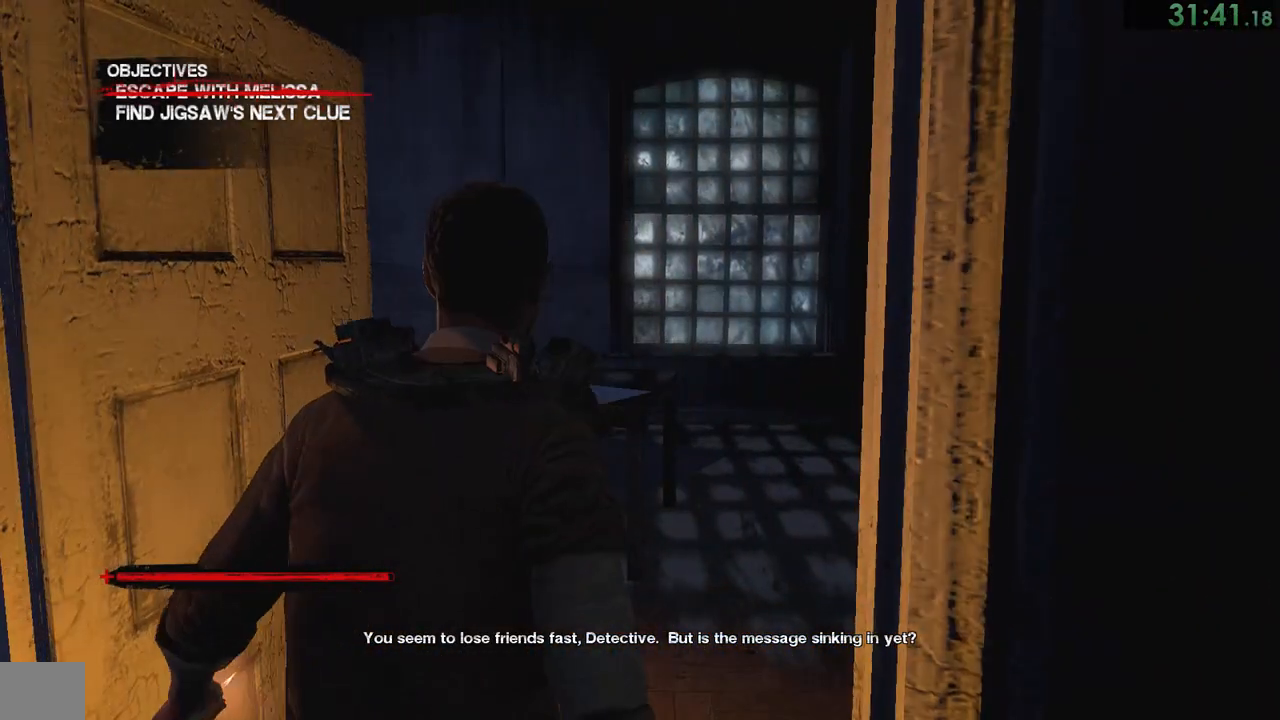
{"buttons": [], "left_stick": "up", "right_stick": "right", "events": [[67, "left_stick", "up"], [67, "right_stick", "right"]]}
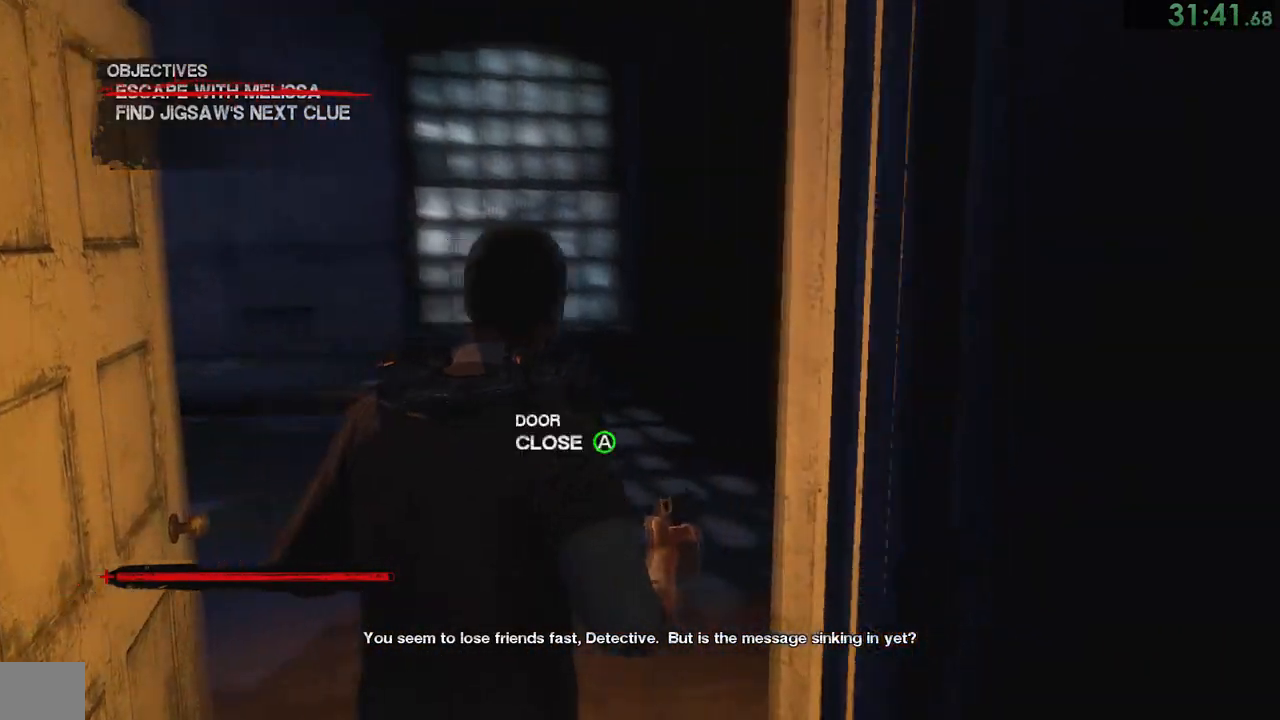
{"buttons": [], "left_stick": "up", "right_stick": "center", "events": [[117, "right_stick", "center"]]}
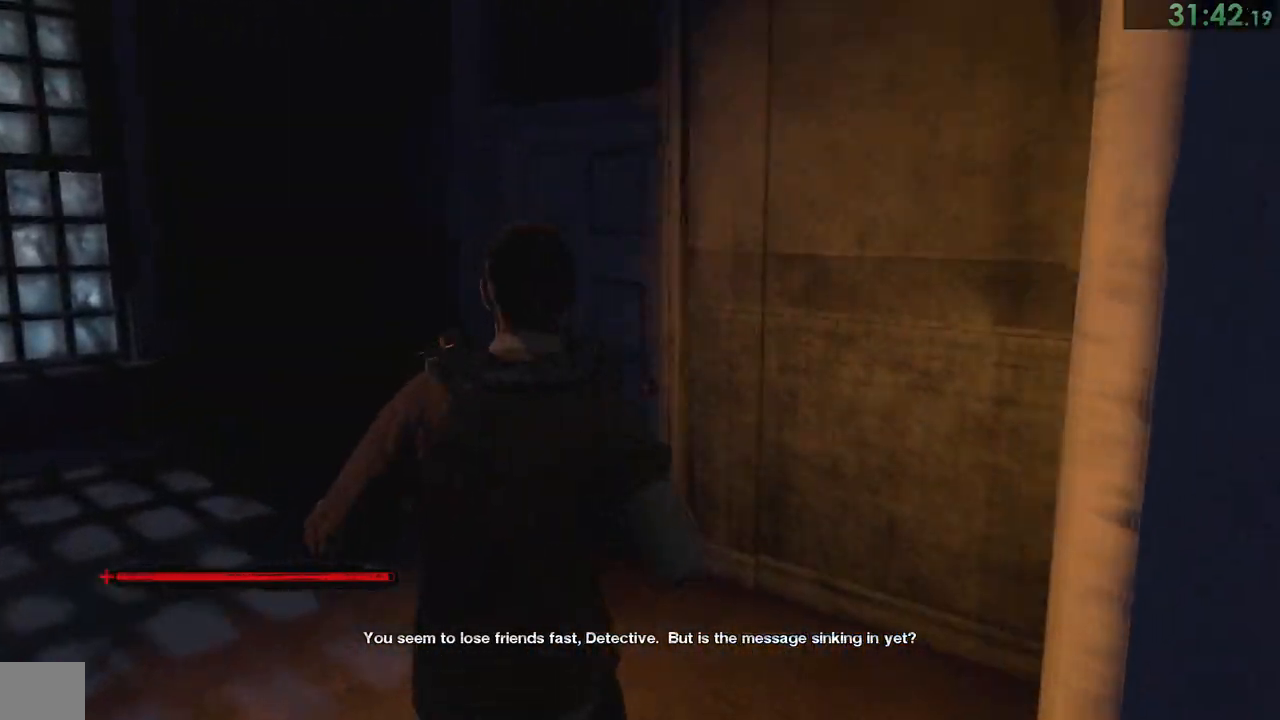
{"buttons": [], "left_stick": "up", "right_stick": "center", "events": []}
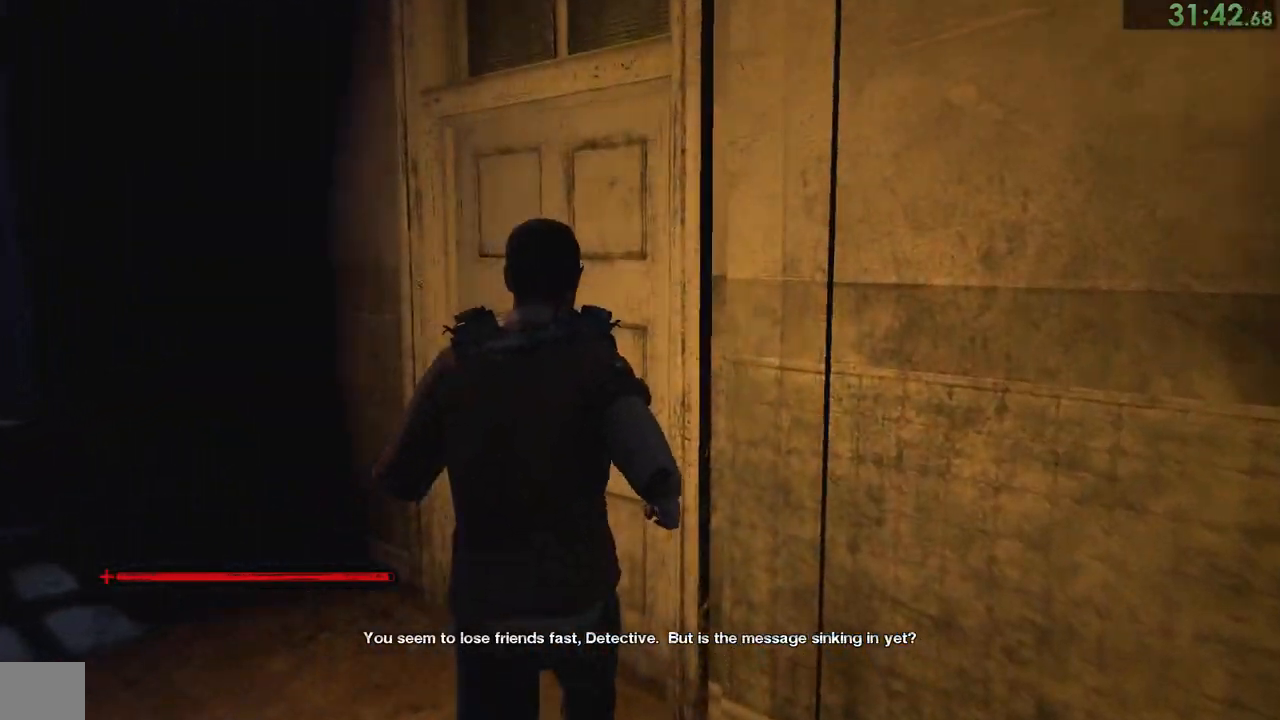
{"buttons": [], "left_stick": "center", "right_stick": "center", "events": [[50, "CROSS", "down"], [67, "CROSS", "up"], [133, "CROSS", "down"], [200, "CROSS", "up"], [233, "left_stick", "center"], [267, "CROSS", "down"], [300, "CROSS", "up"]]}
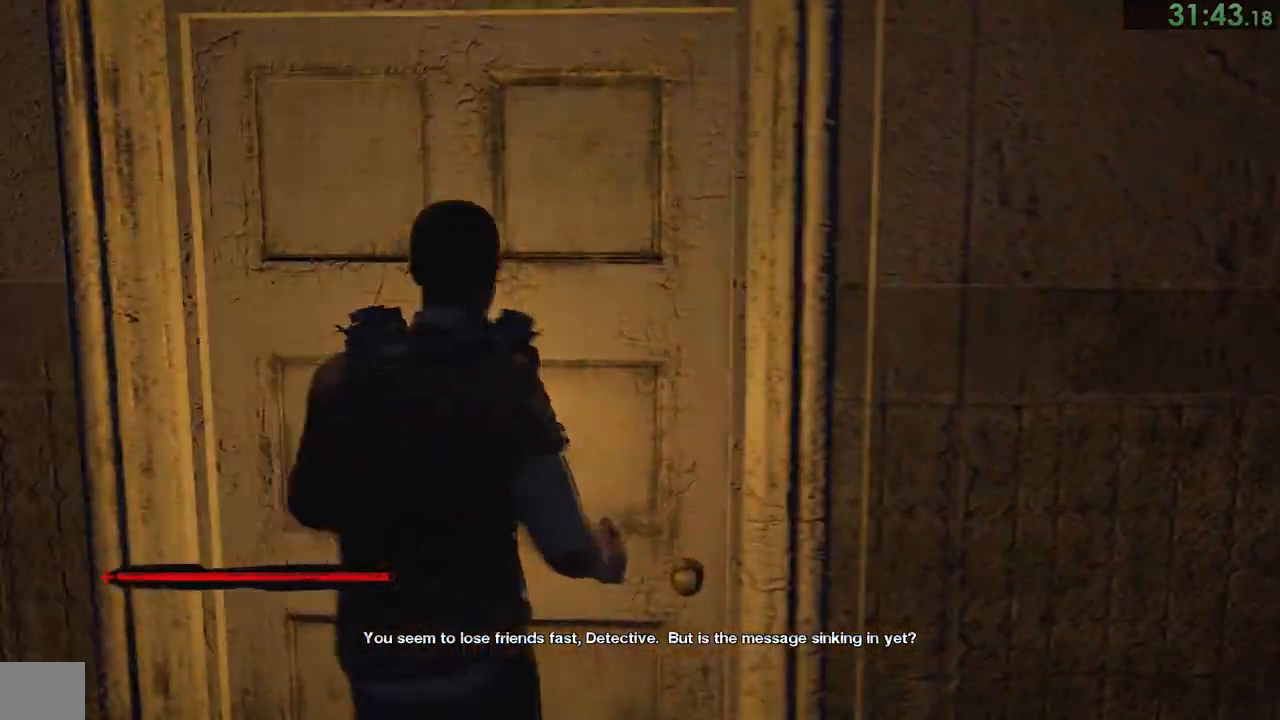
{"buttons": [], "left_stick": "center", "right_stick": "center", "events": []}
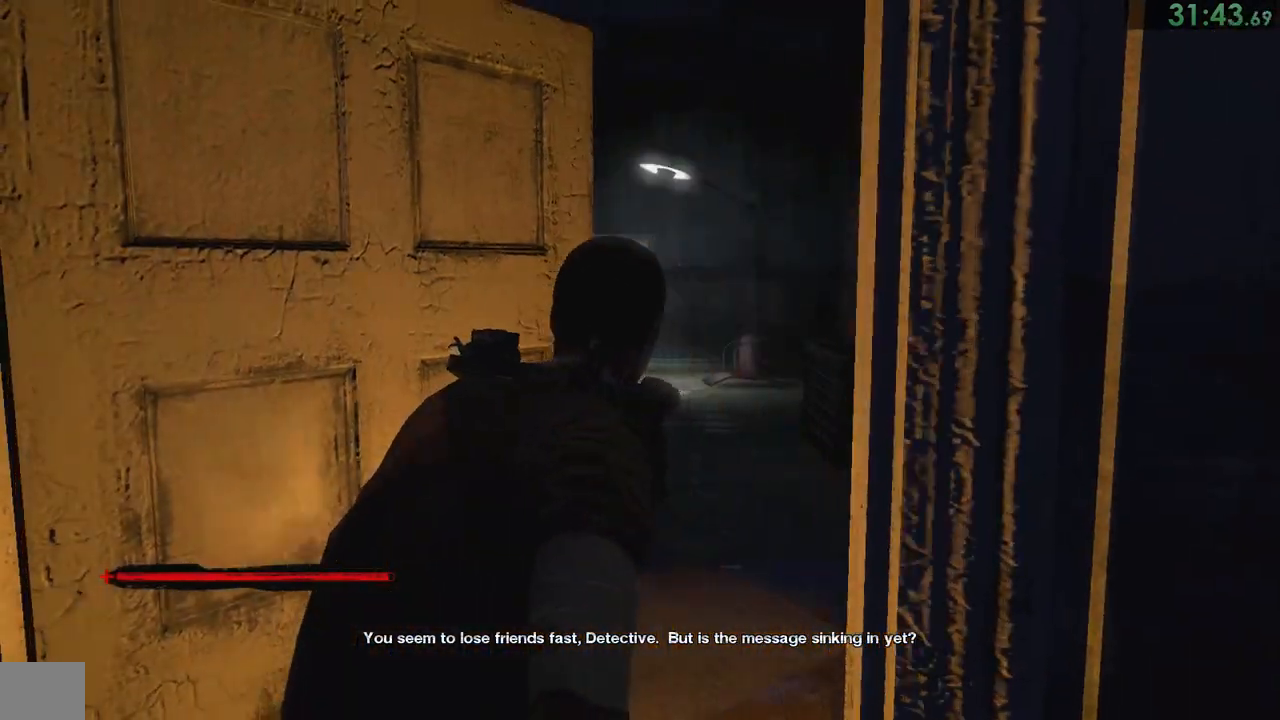
{"buttons": [], "left_stick": "up", "right_stick": "down-right", "events": [[333, "left_stick", "up"], [333, "right_stick", "down-right"]]}
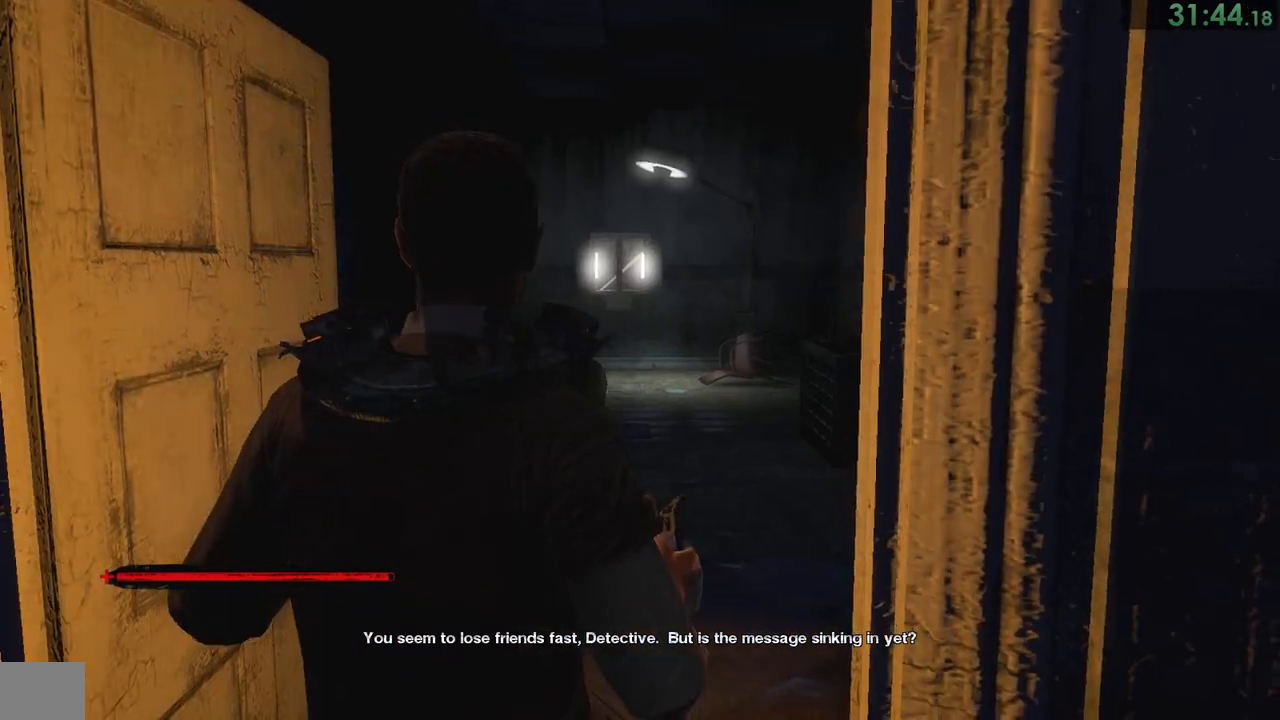
{"buttons": [], "left_stick": "up", "right_stick": "center"}
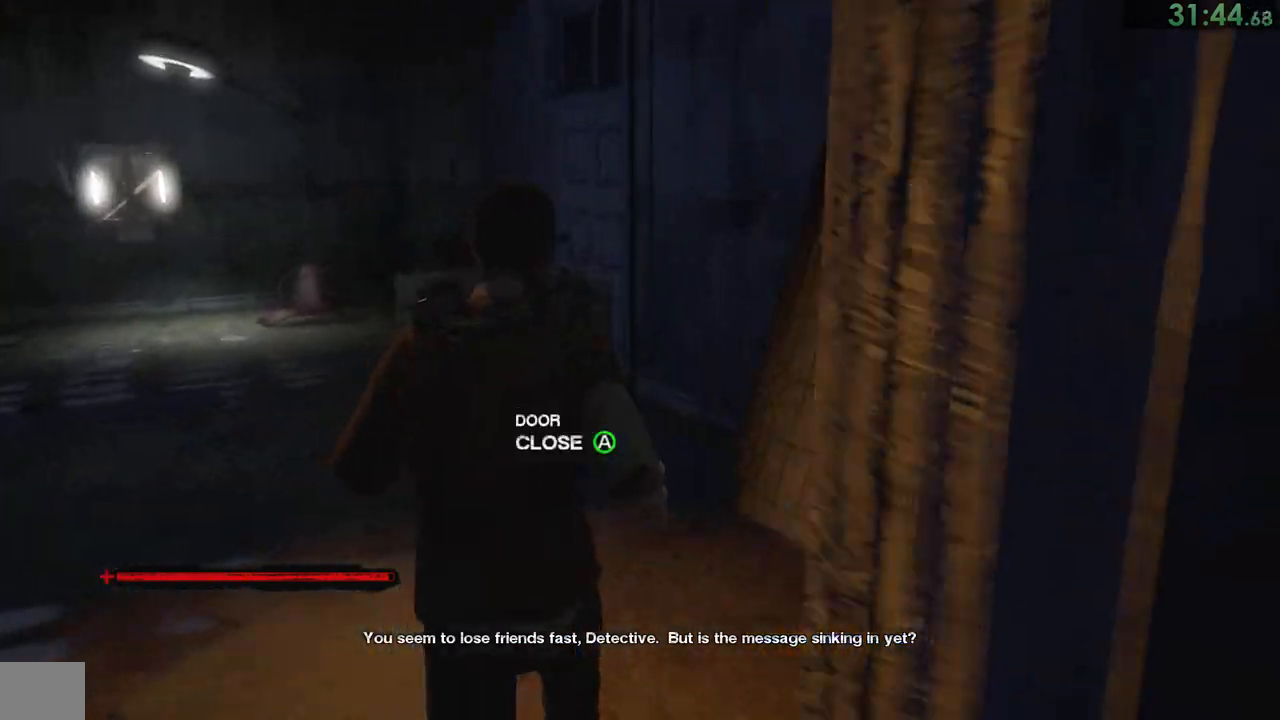
{"buttons": [], "left_stick": "up", "right_stick": "center", "events": [[67, "right_stick", "down-left"], [117, "right_stick", "center"]]}
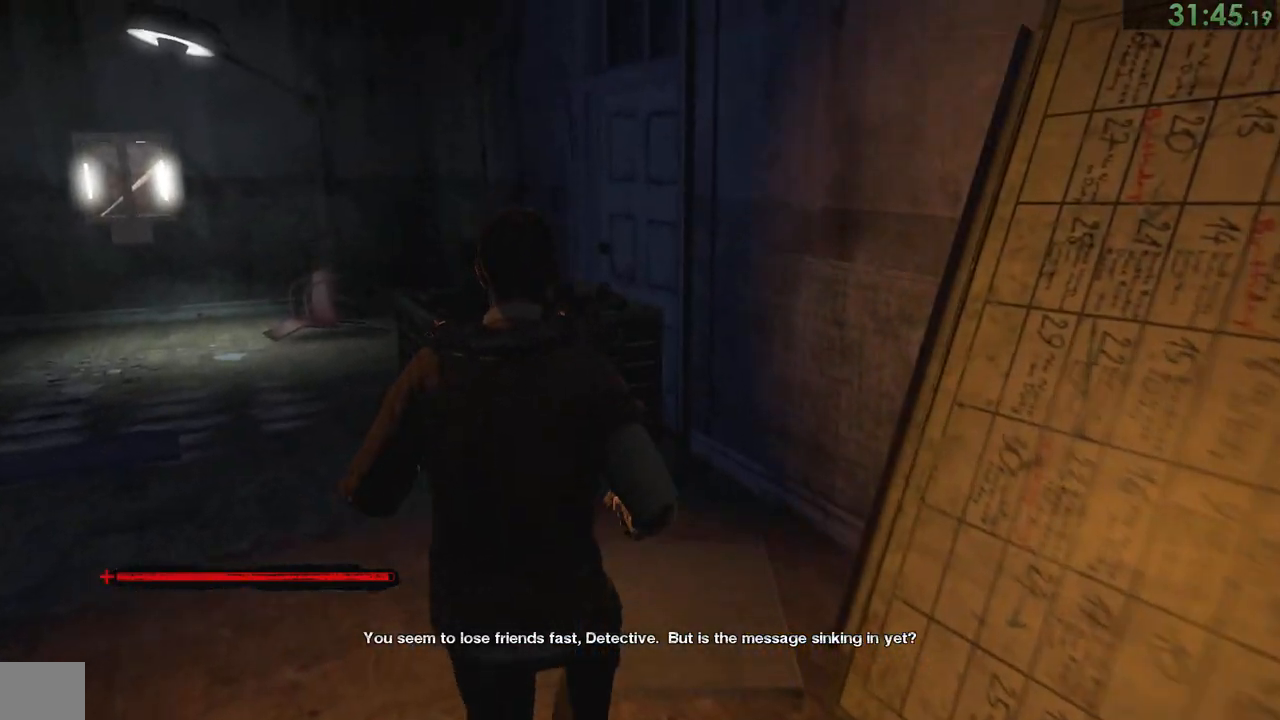
{"buttons": [], "left_stick": "up", "right_stick": "center", "events": []}
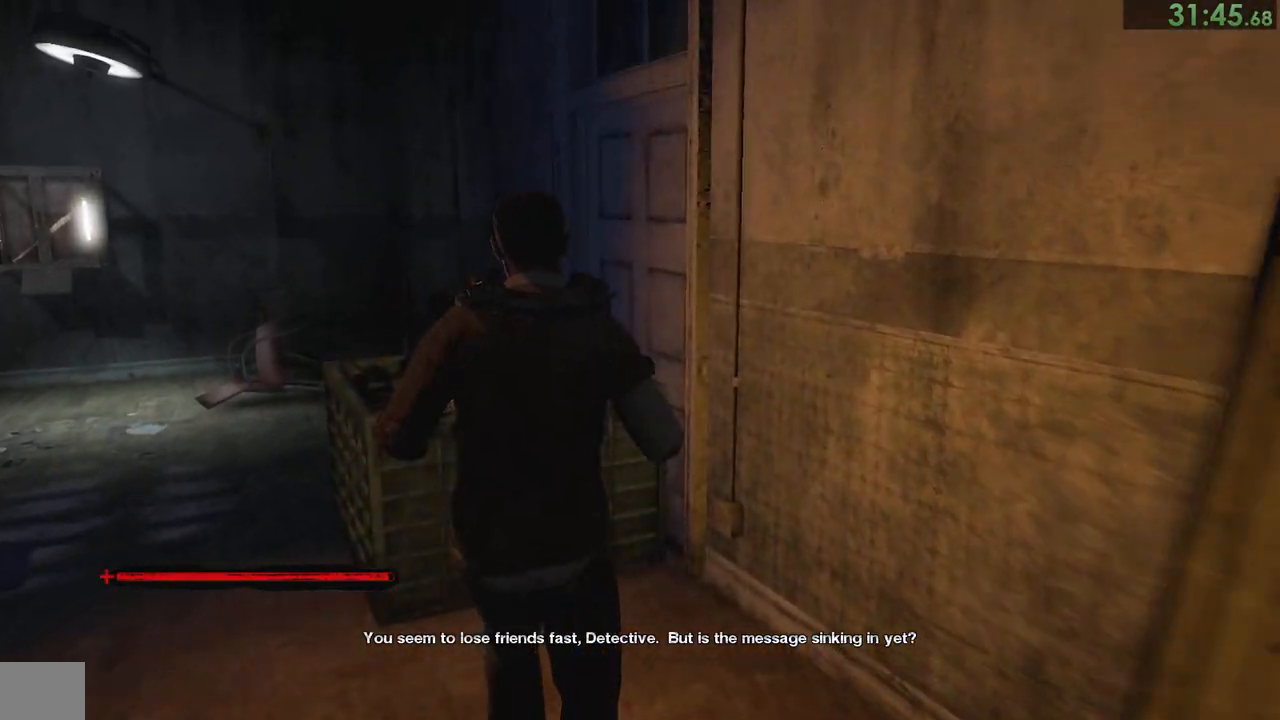
{"buttons": [], "left_stick": "center", "right_stick": "center", "events": [[383, "CROSS", "down"], [383, "left_stick", "center"], [467, "CROSS", "up"]]}
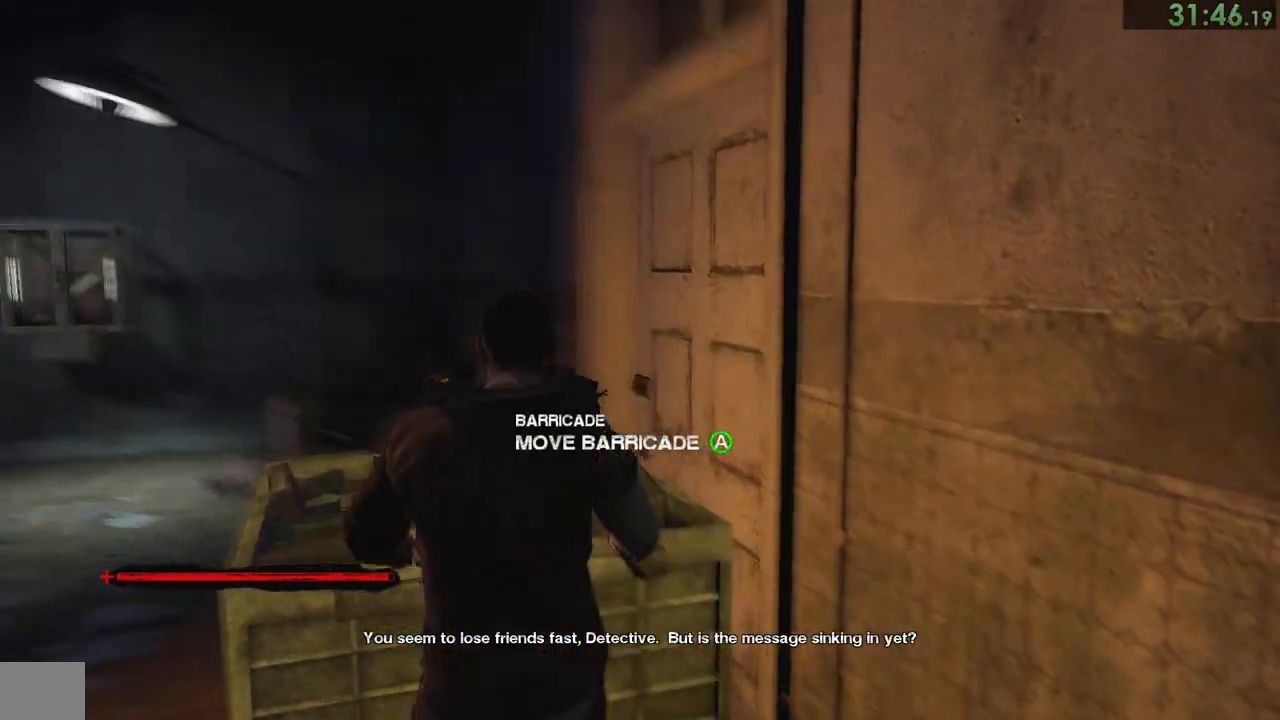
{"buttons": [], "left_stick": "center", "right_stick": "center", "events": [[33, "right_stick", "down-right"], [317, "CROSS", "down"], [367, "CROSS", "up"], [433, "CROSS", "down"], [500, "CROSS", "up"], [500, "right_stick", "center"]]}
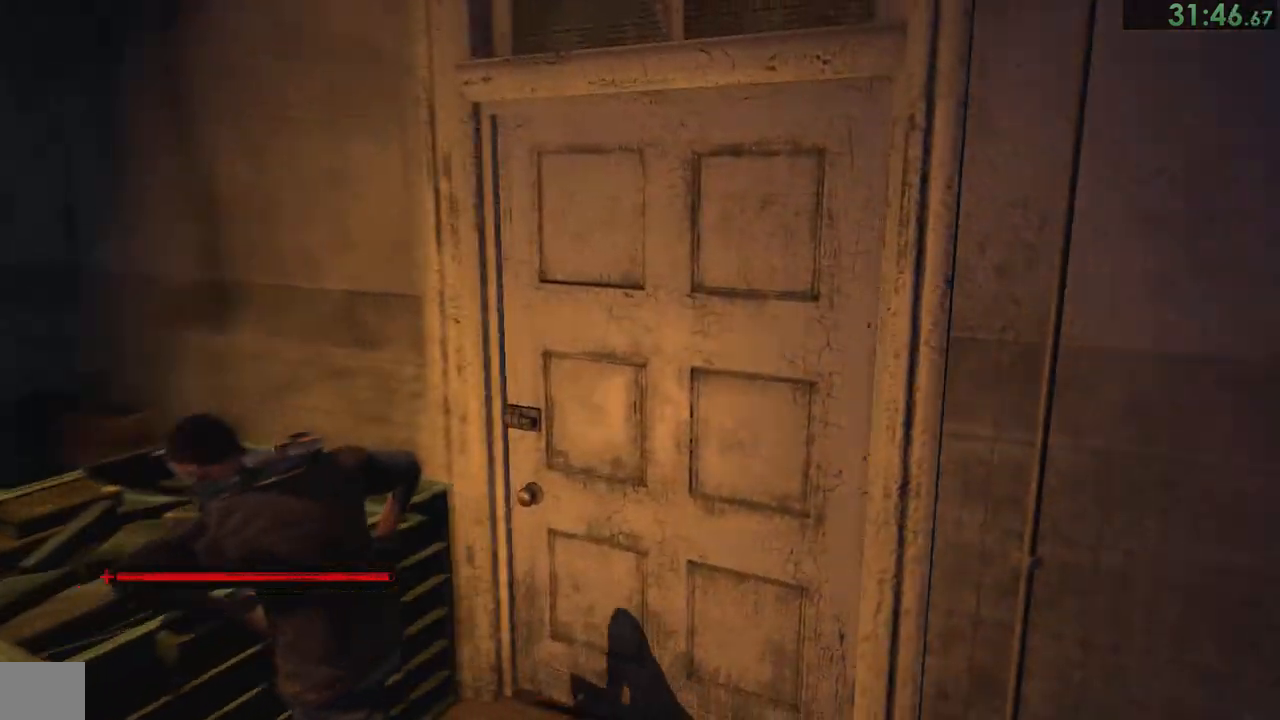
{"buttons": [], "left_stick": "center", "right_stick": "center", "events": [[33, "CROSS", "down"], [100, "CROSS", "up"], [133, "CROSS", "down"], [200, "CROSS", "up"], [267, "CROSS", "down"], [333, "CROSS", "up"]]}
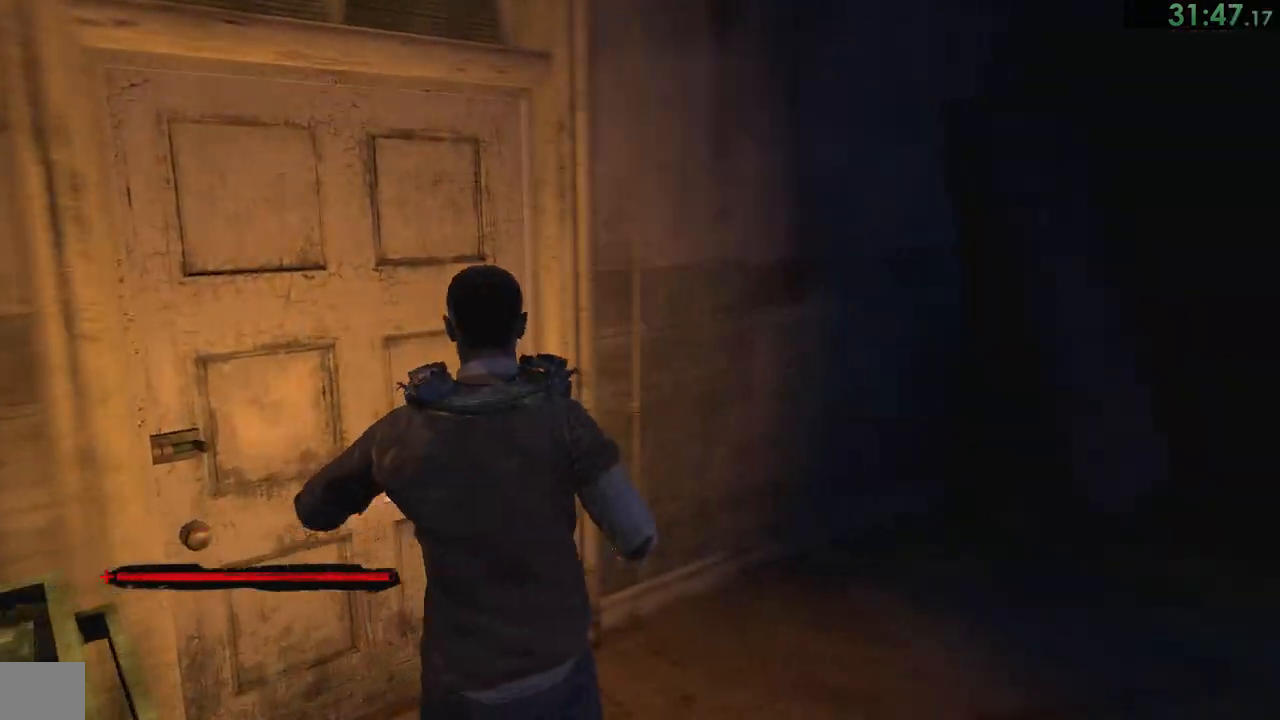
{"buttons": [], "left_stick": "up", "right_stick": "center", "events": [[233, "left_stick", "up"]]}
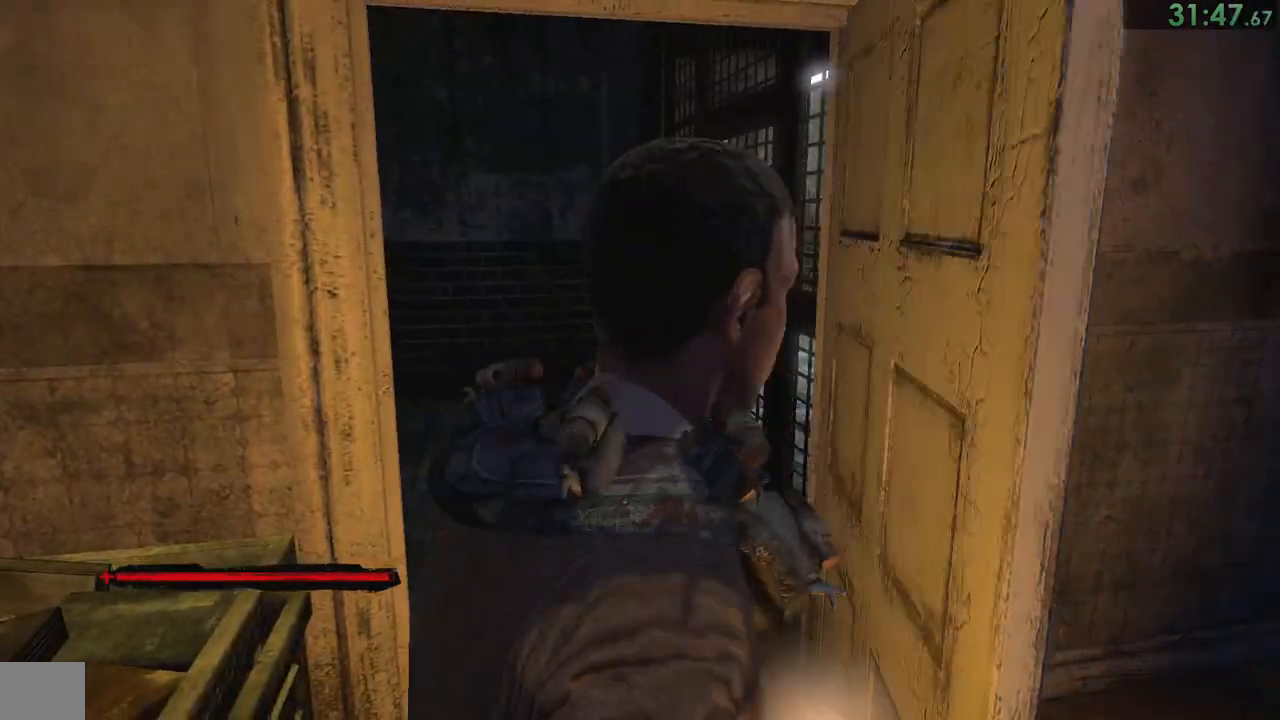
{"buttons": [], "left_stick": "up", "right_stick": "down-left", "events": [[250, "right_stick", "left"], [367, "right_stick", "center"], [483, "right_stick", "down-left"]]}
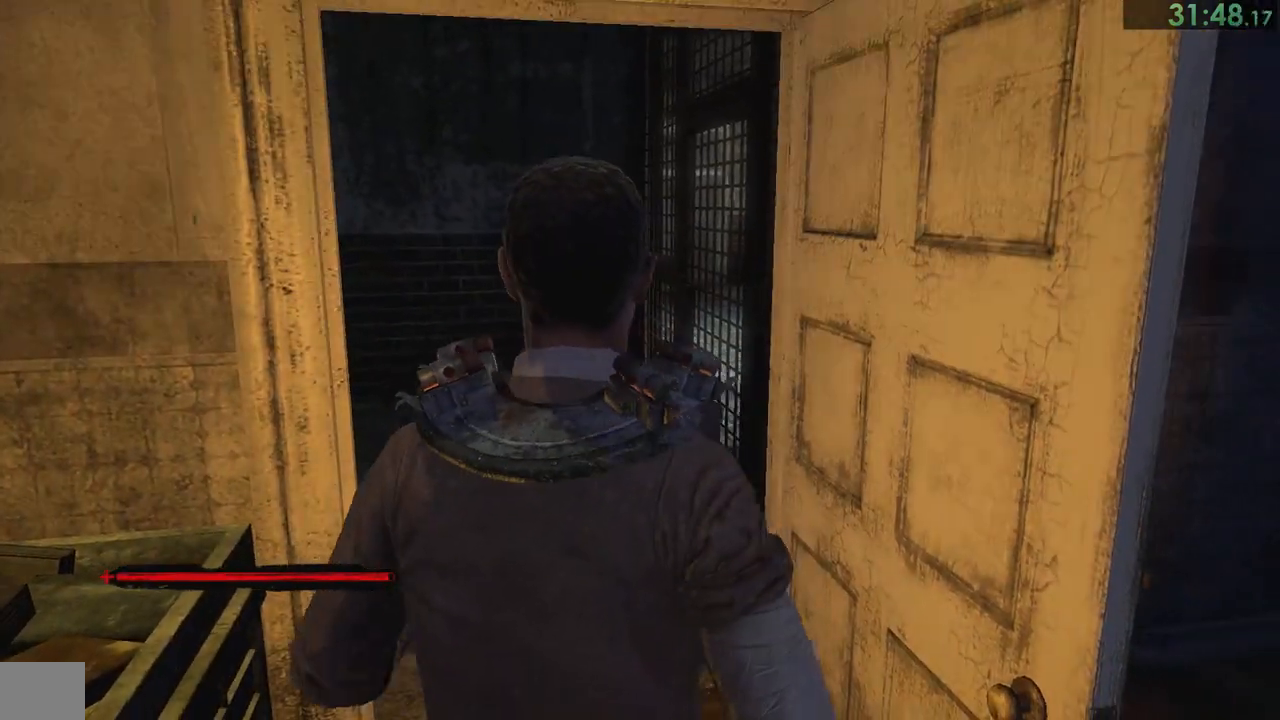
{"buttons": [], "left_stick": "up", "right_stick": "left", "events": [[83, "right_stick", "center"], [250, "right_stick", "left"]]}